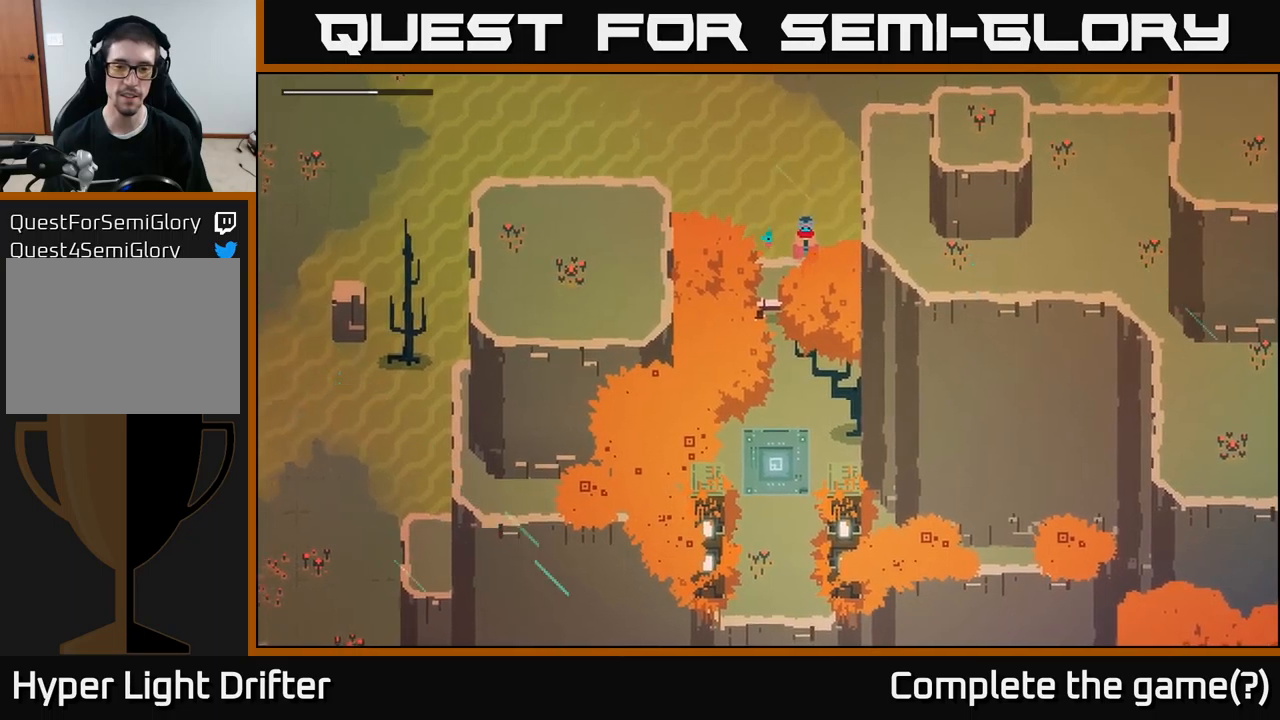
Gameplay with a controller (Xbox layout); each line is a JSON object with the inputs held at the frame after it. "events" lists button and stick changes between this image and that frame as [ms after this image, input, new state], when the widget could be followed in between.
{"buttons": [], "left_stick": "center", "right_stick": "down", "events": [[300, "right_stick", "down"], [400, "left_stick", "right"], [450, "left_stick", "center"]]}
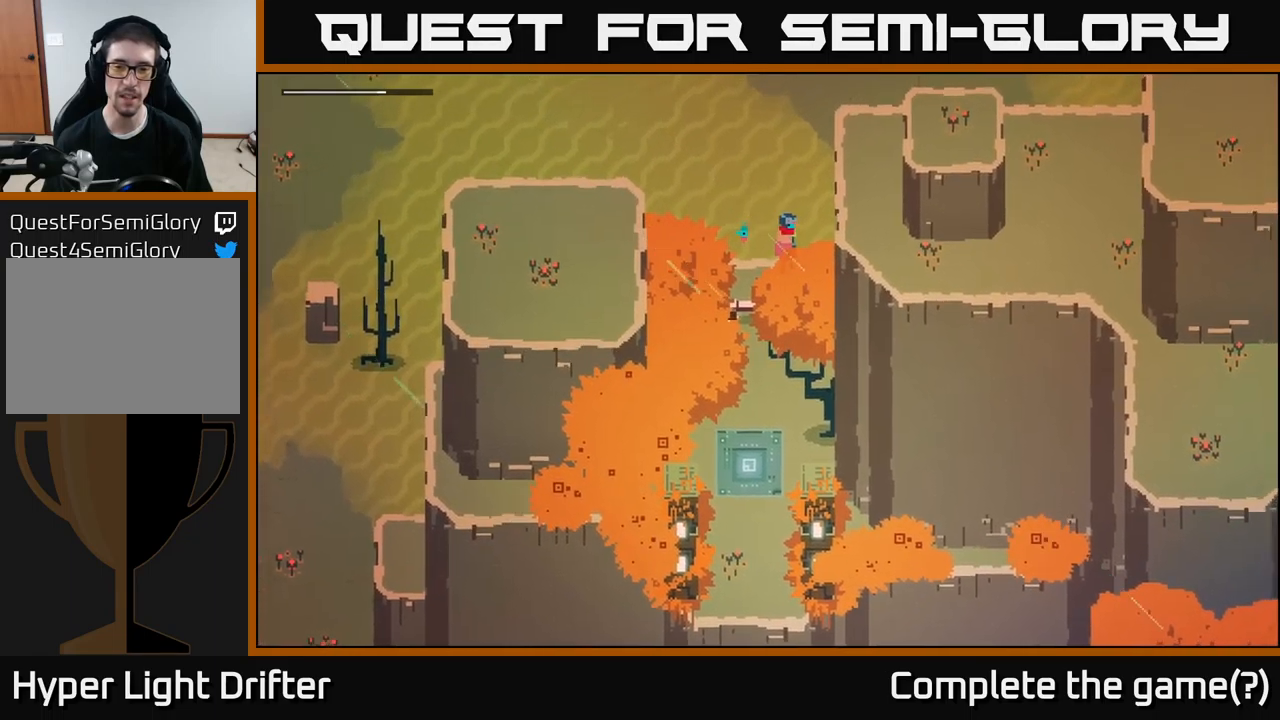
{"buttons": [], "left_stick": "up-right", "right_stick": "center", "events": [[350, "left_stick", "up-right"], [467, "right_stick", "center"]]}
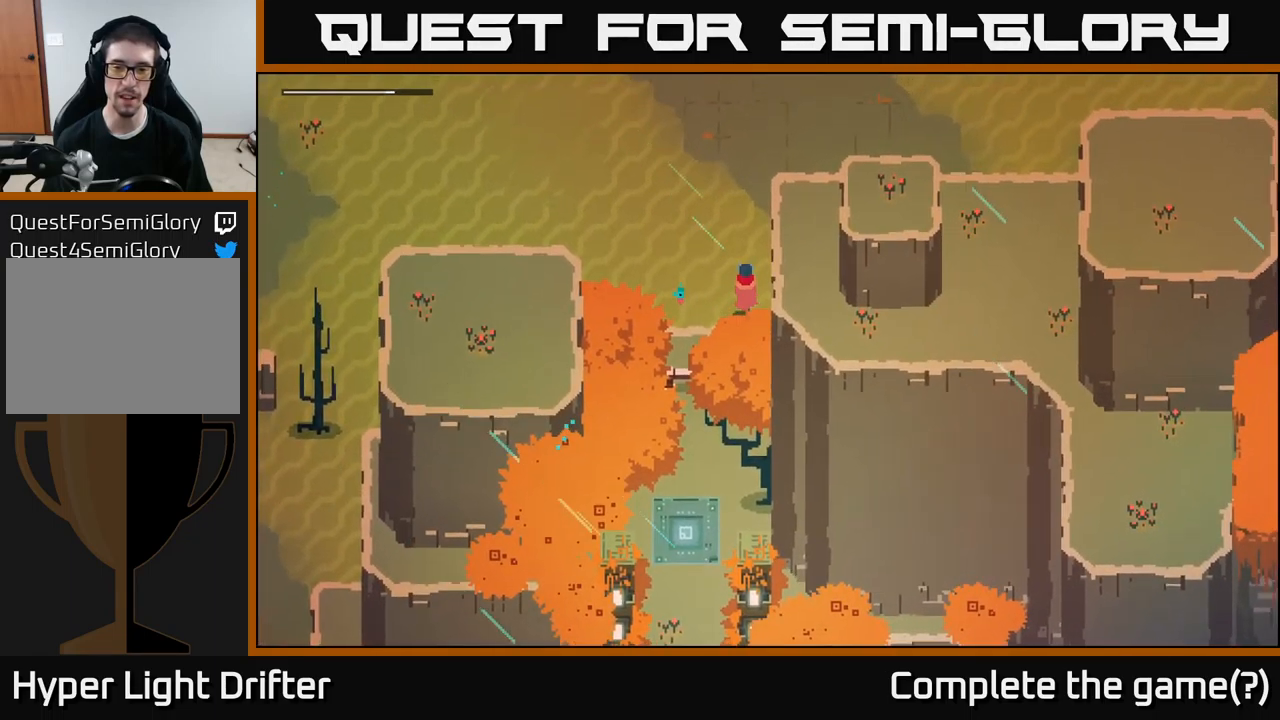
{"buttons": [], "left_stick": "up-right", "right_stick": "center", "events": []}
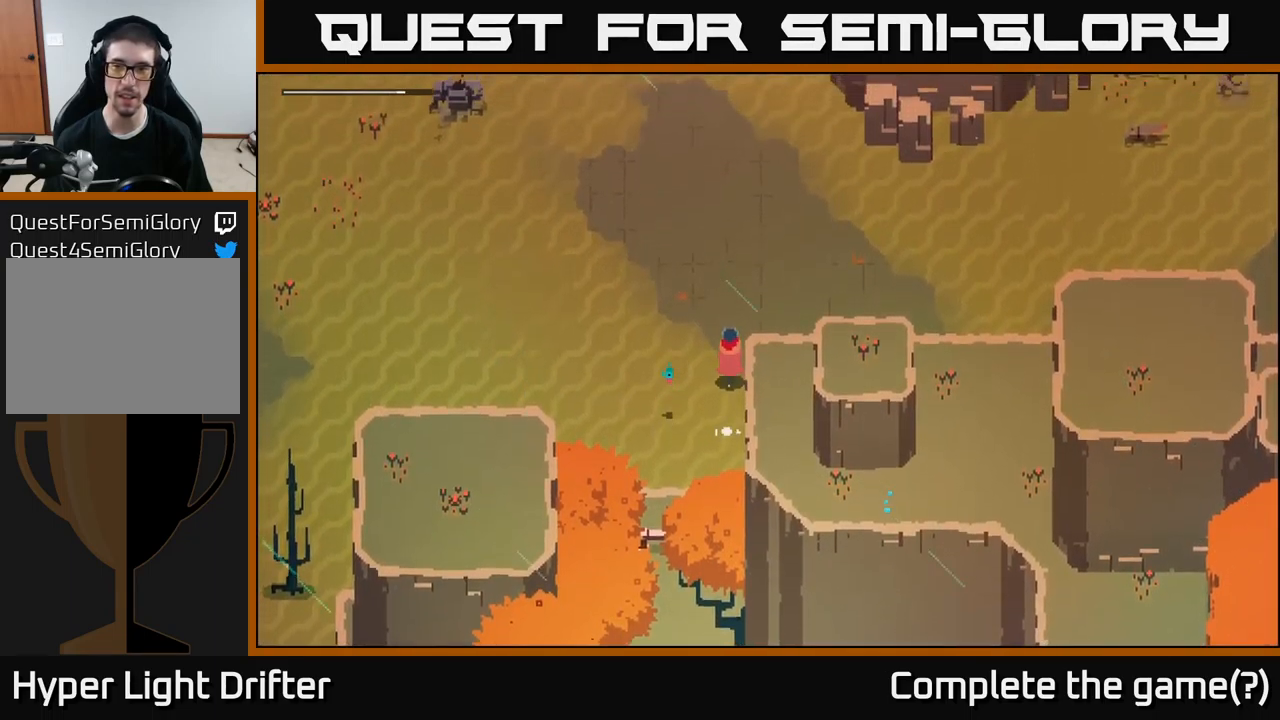
{"buttons": [], "left_stick": "up-right", "right_stick": "right", "events": [[417, "right_stick", "right"]]}
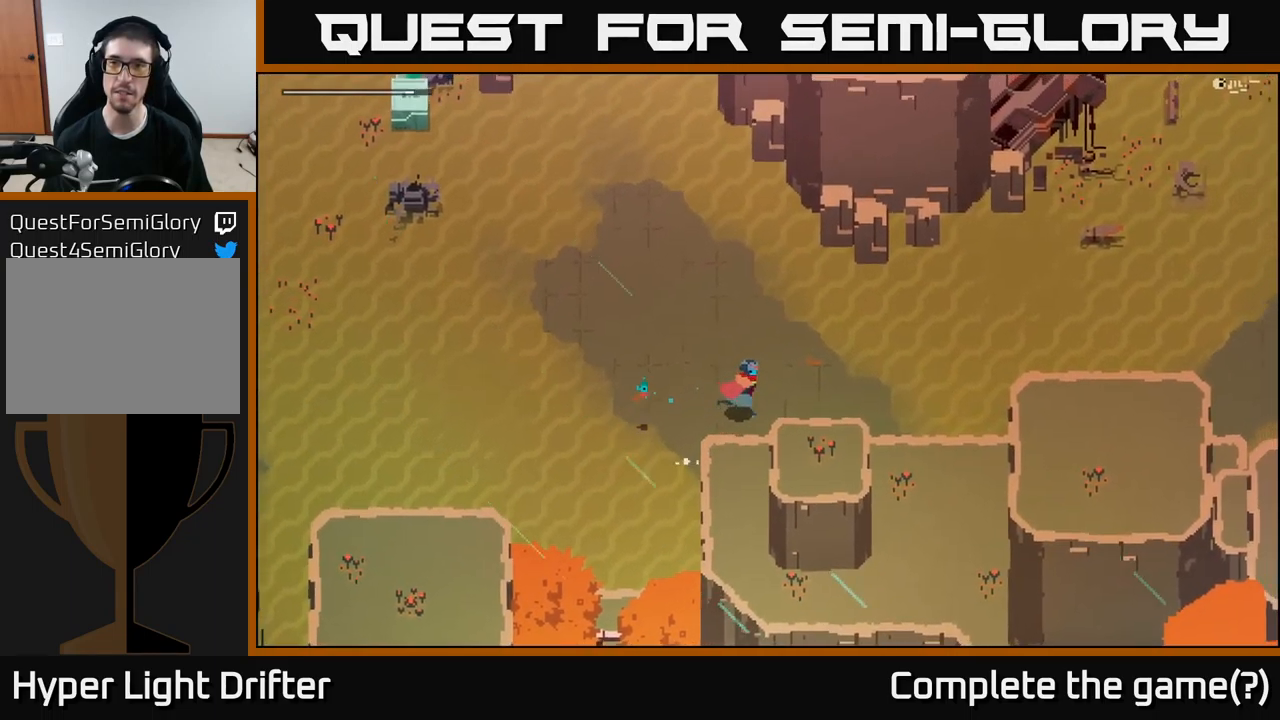
{"buttons": [], "left_stick": "right", "right_stick": "center", "events": [[17, "left_stick", "right"], [300, "right_stick", "center"]]}
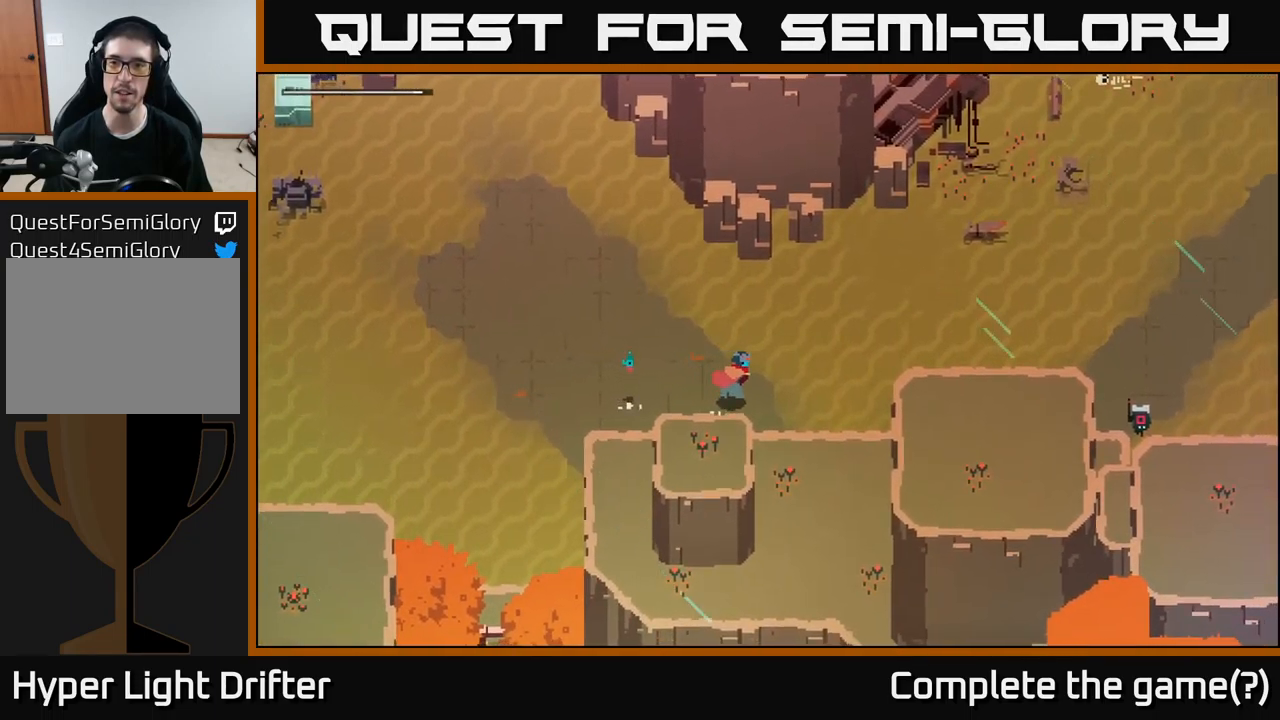
{"buttons": [], "left_stick": "right", "right_stick": "center", "events": []}
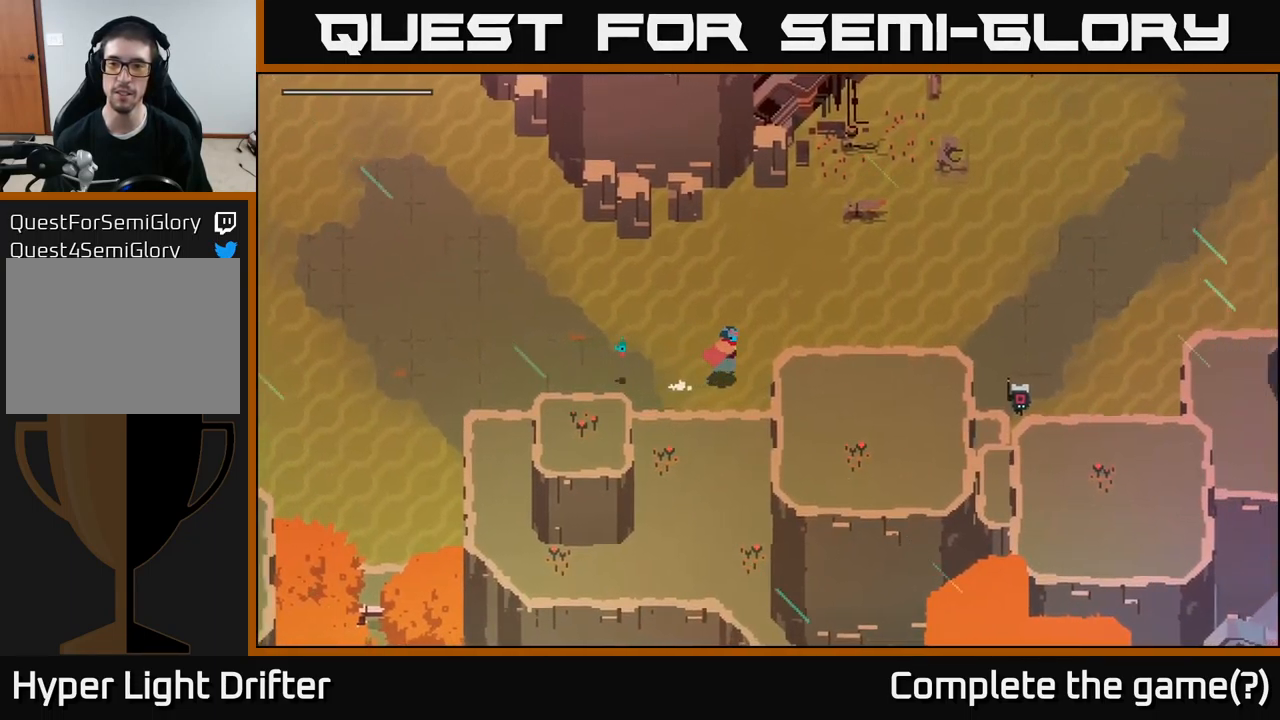
{"buttons": [], "left_stick": "right", "right_stick": "center", "events": []}
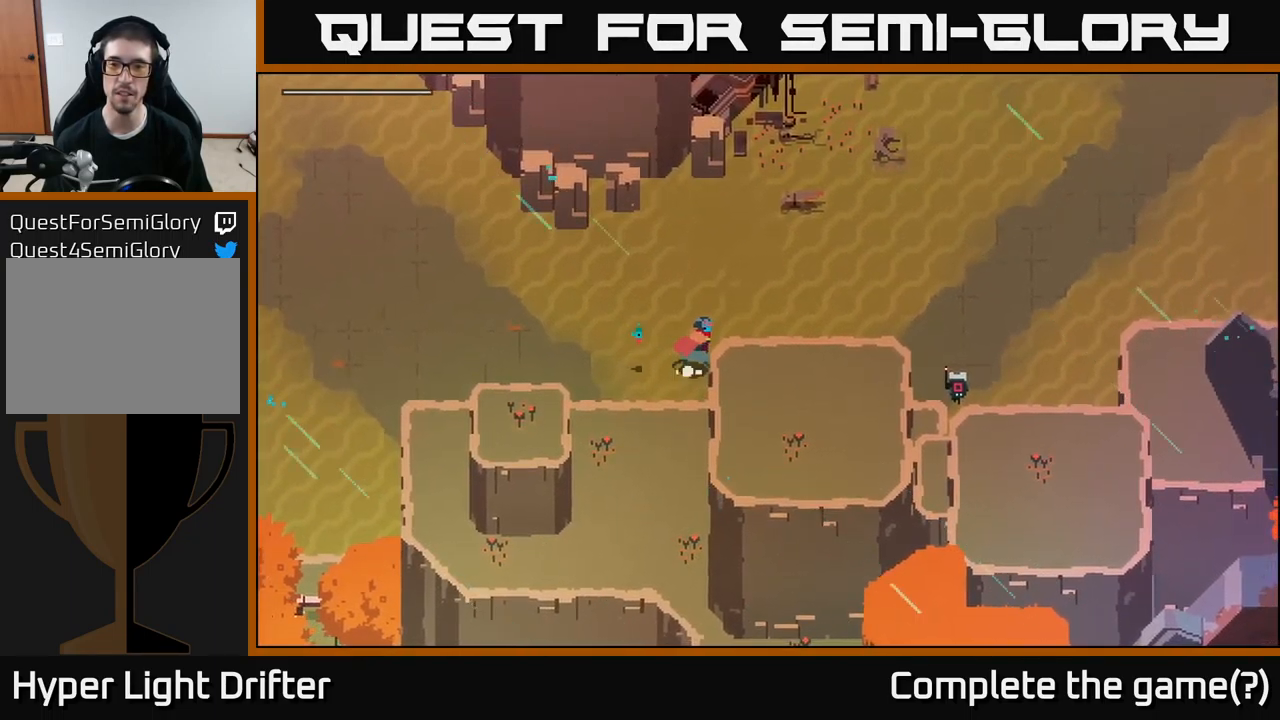
{"buttons": [], "left_stick": "up-right", "right_stick": "center", "events": [[84, "left_stick", "up-right"]]}
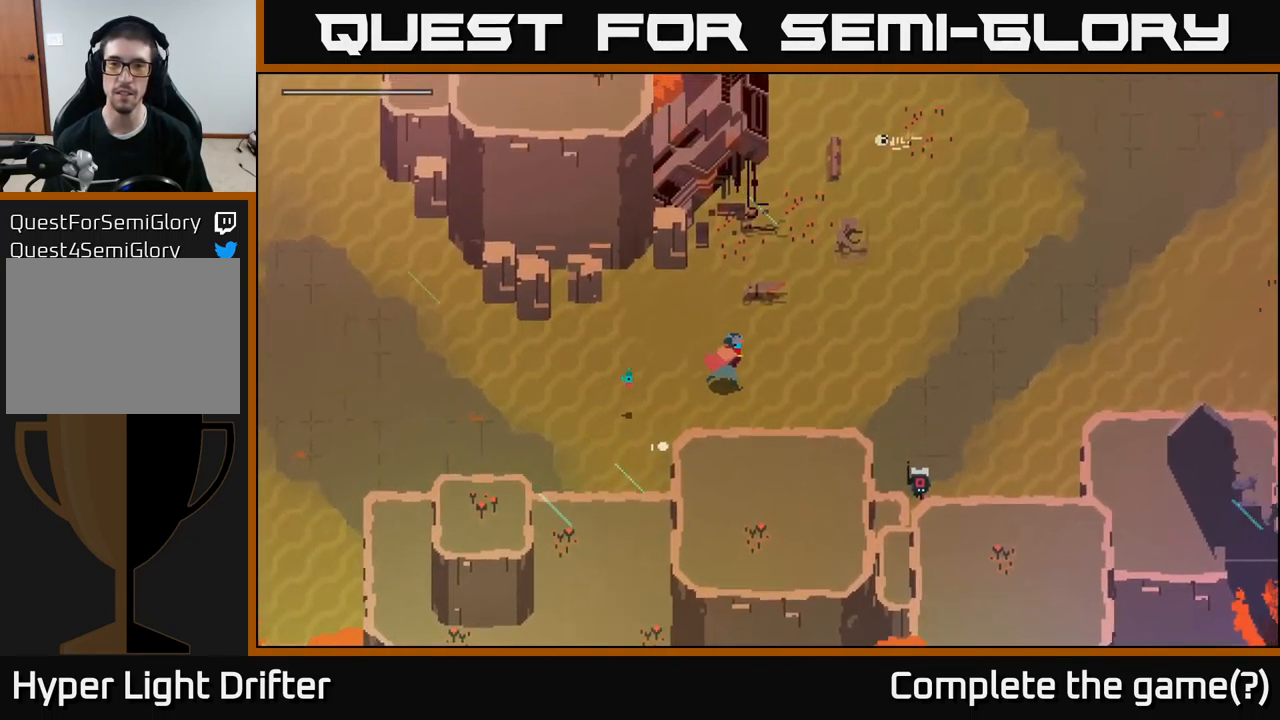
{"buttons": [], "left_stick": "up-right", "right_stick": "center", "events": []}
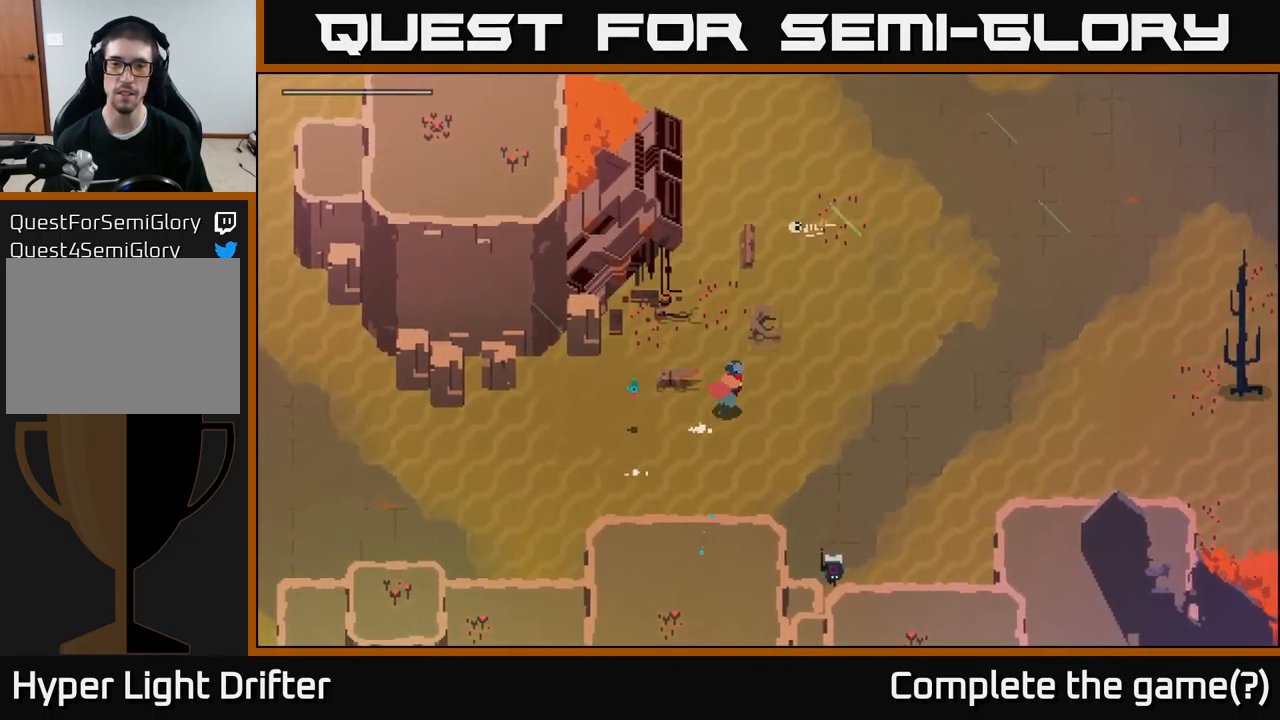
{"buttons": [], "left_stick": "down-right", "right_stick": "center", "events": [[34, "left_stick", "right"], [366, "left_stick", "down-right"]]}
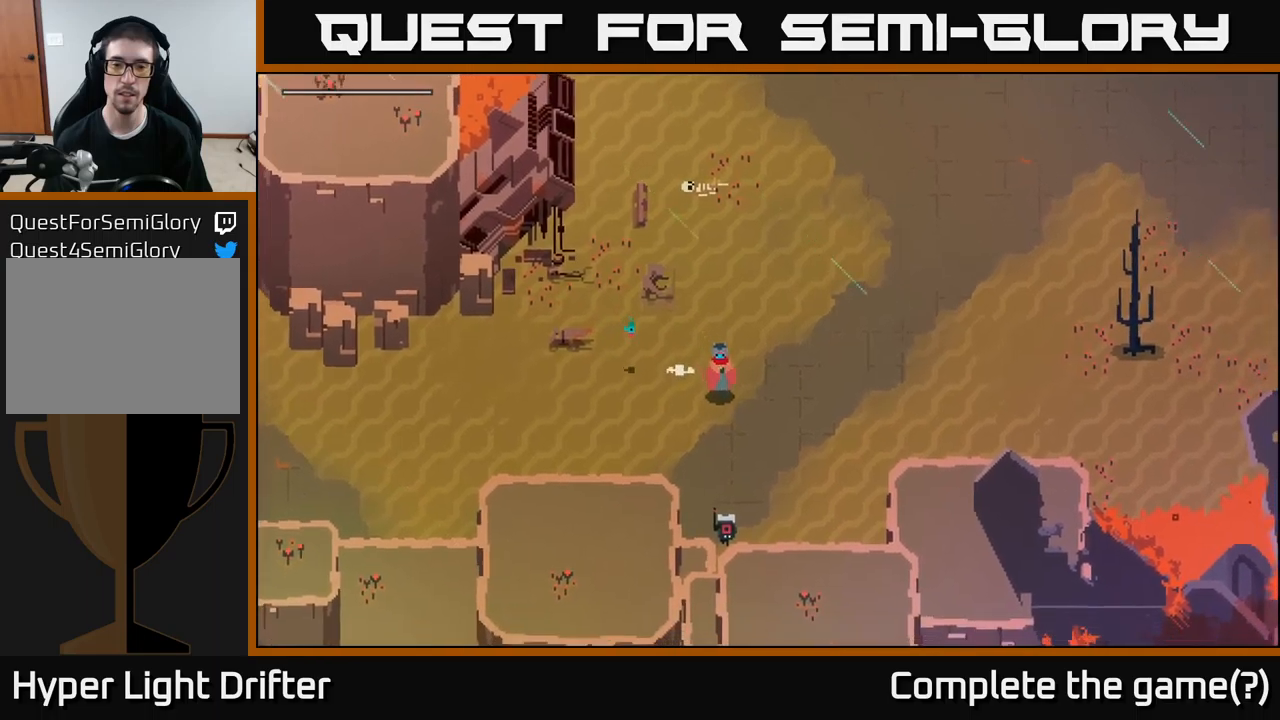
{"buttons": [], "left_stick": "down", "right_stick": "center", "events": [[67, "left_stick", "down"]]}
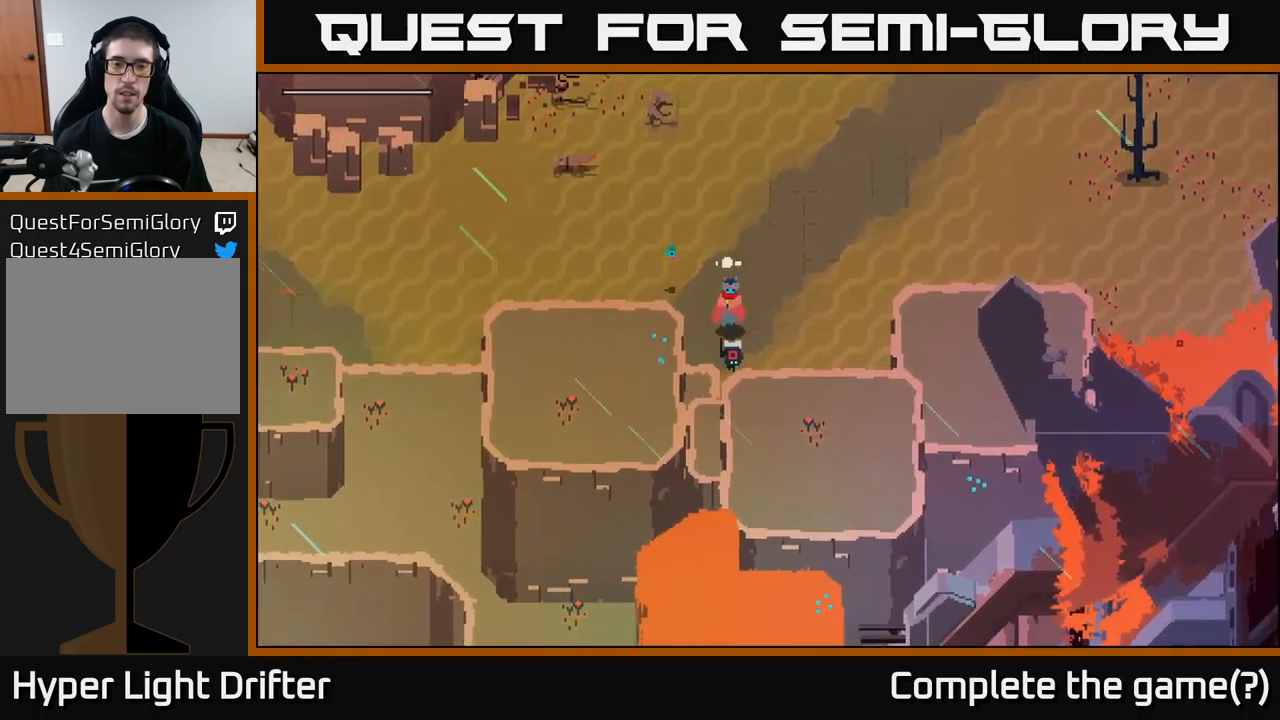
{"buttons": [], "left_stick": "down-right", "right_stick": "center", "events": [[50, "X", "down"], [200, "X", "up"], [334, "X", "down"], [334, "left_stick", "down-right"], [500, "X", "up"]]}
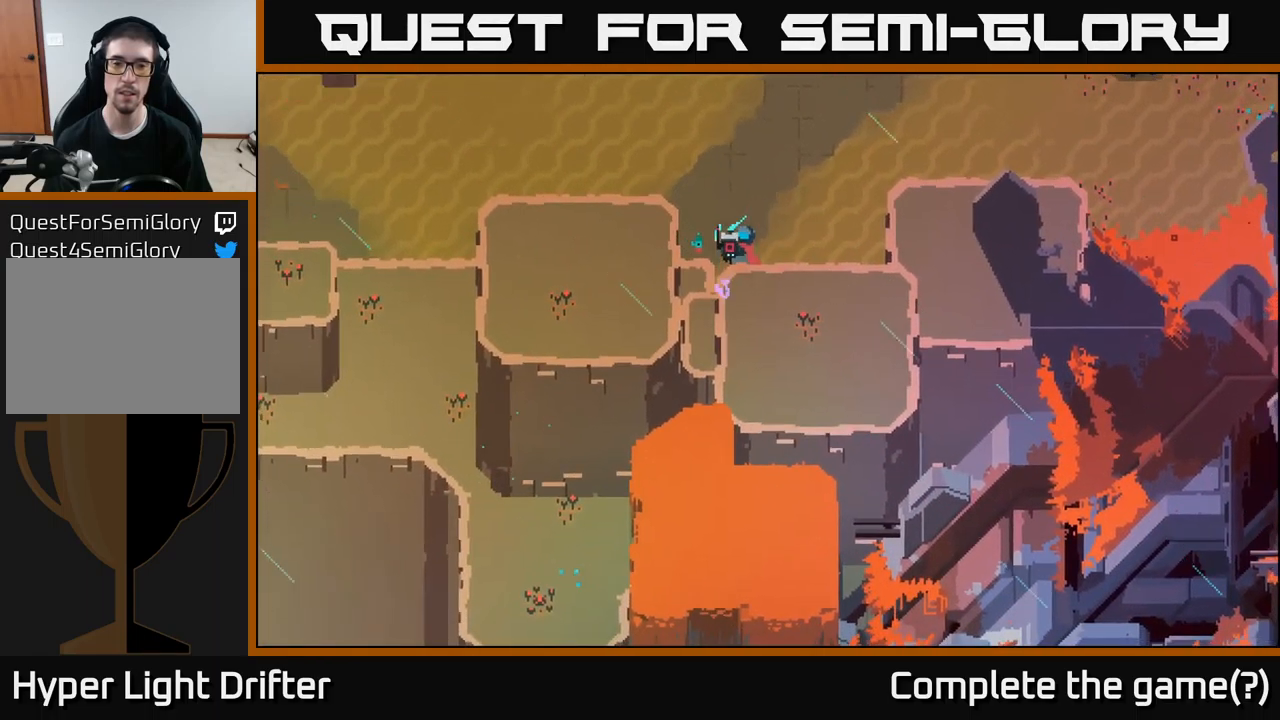
{"buttons": [], "left_stick": "up-right", "right_stick": "center", "events": [[134, "left_stick", "right"], [334, "left_stick", "up-right"]]}
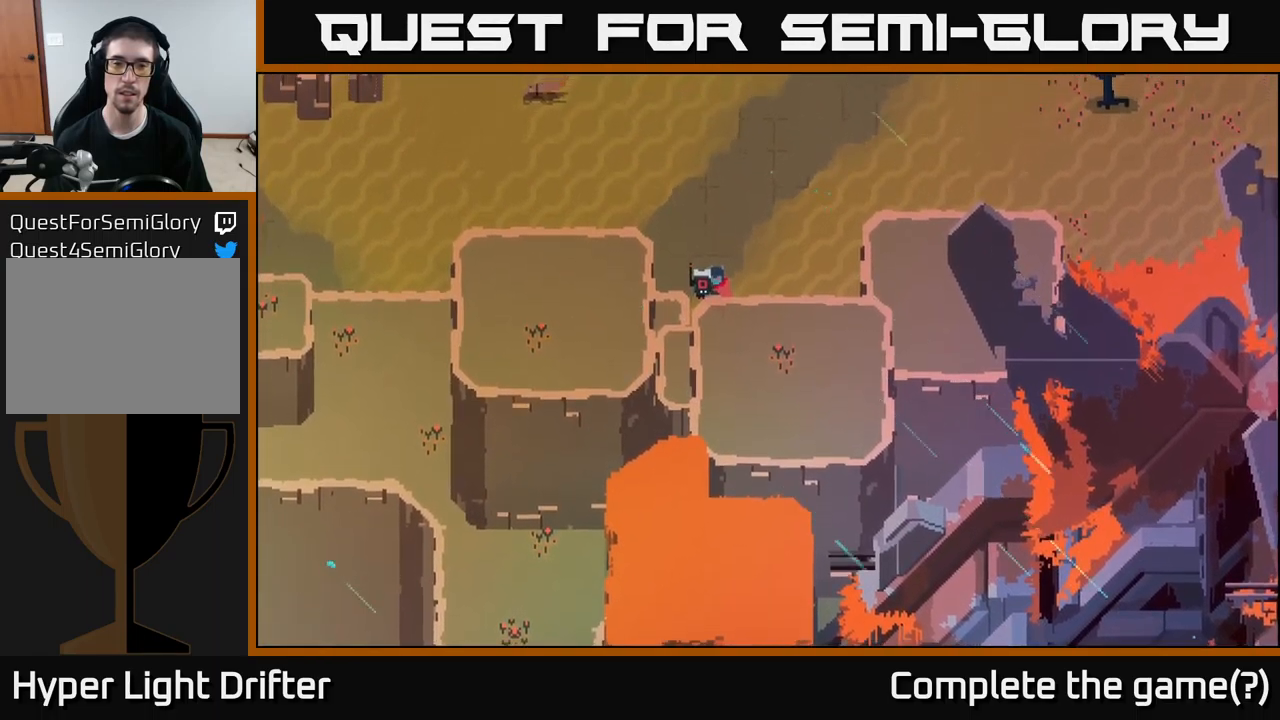
{"buttons": [], "left_stick": "up-right", "right_stick": "center", "events": []}
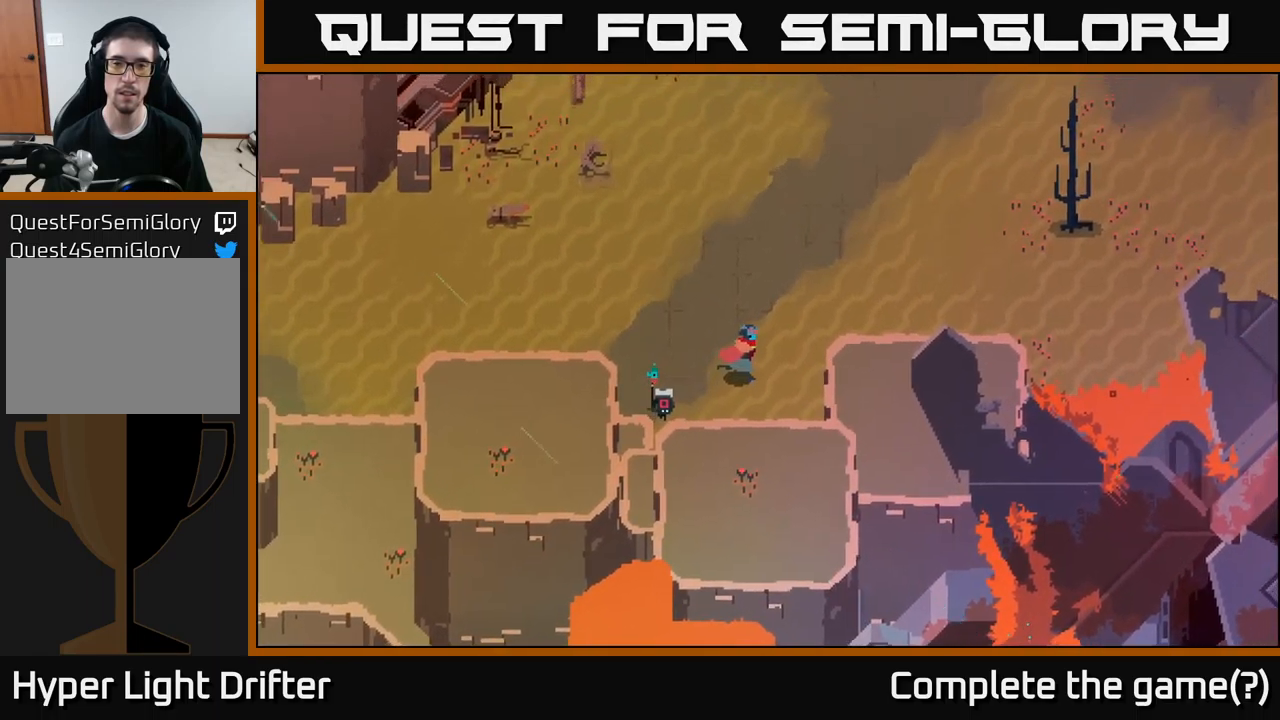
{"buttons": [], "left_stick": "up-right", "right_stick": "center", "events": []}
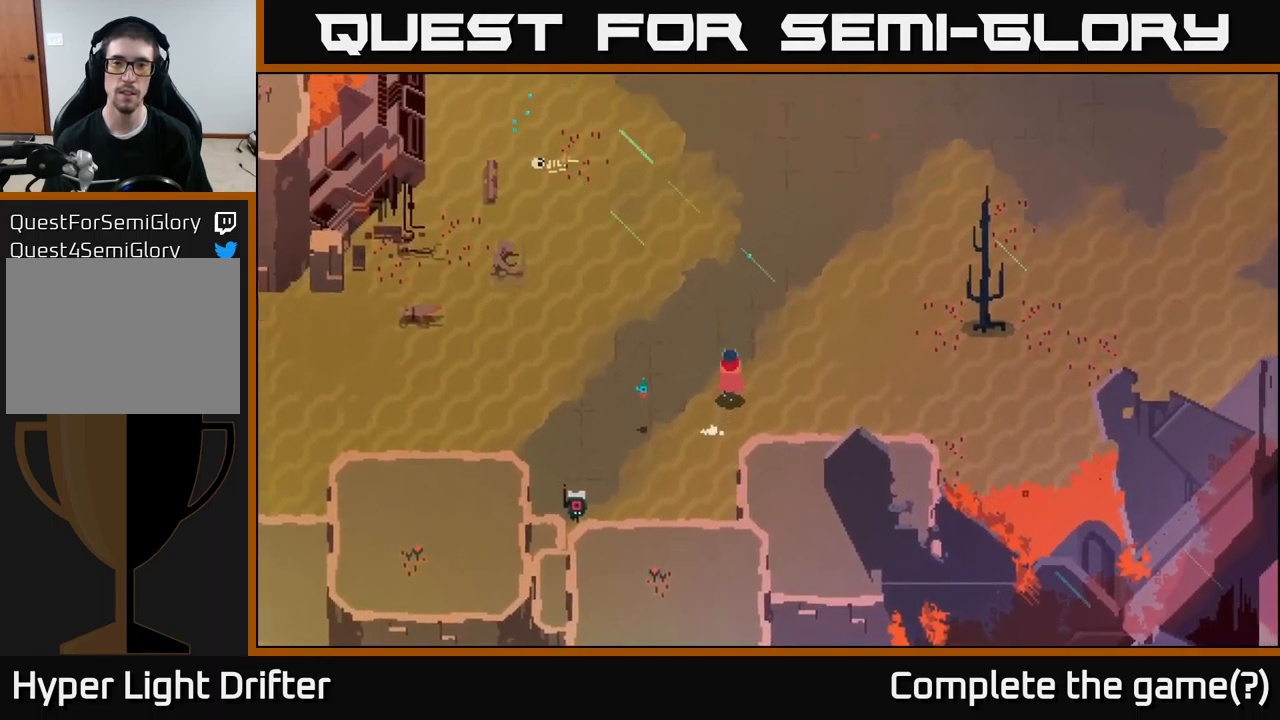
{"buttons": [], "left_stick": "up", "right_stick": "center", "events": [[167, "left_stick", "up"]]}
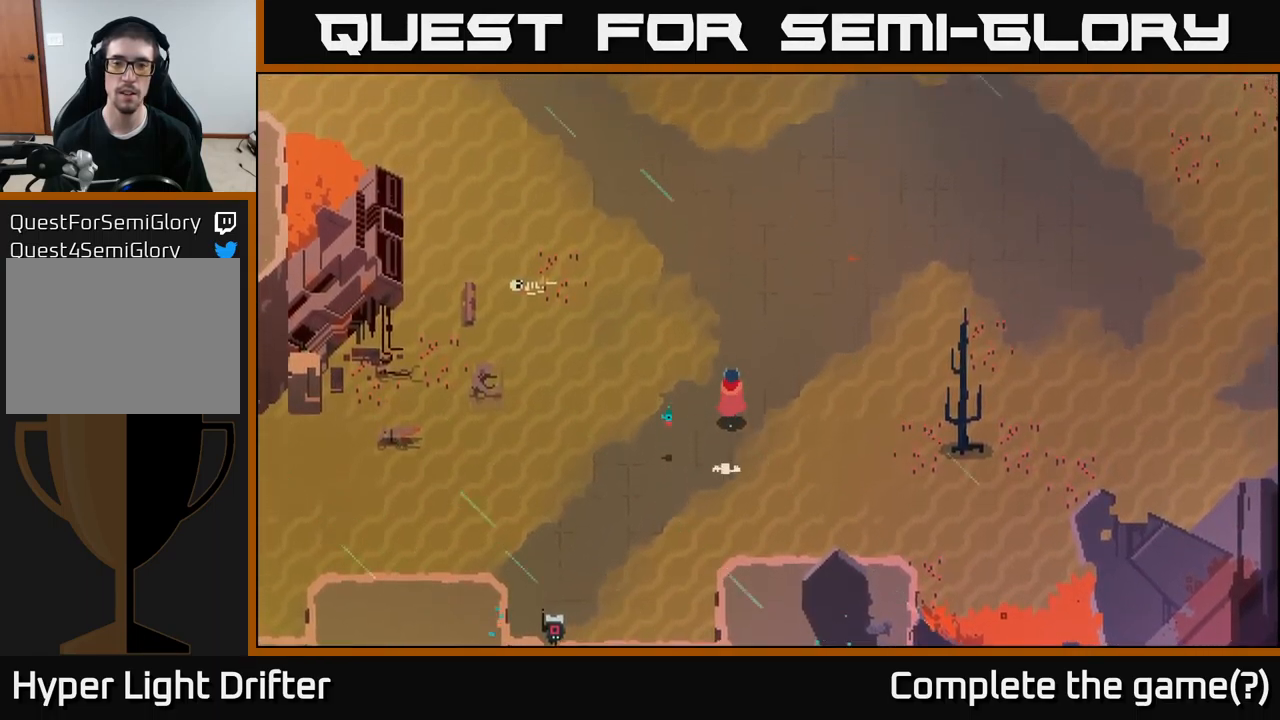
{"buttons": [], "left_stick": "up", "right_stick": "center", "events": []}
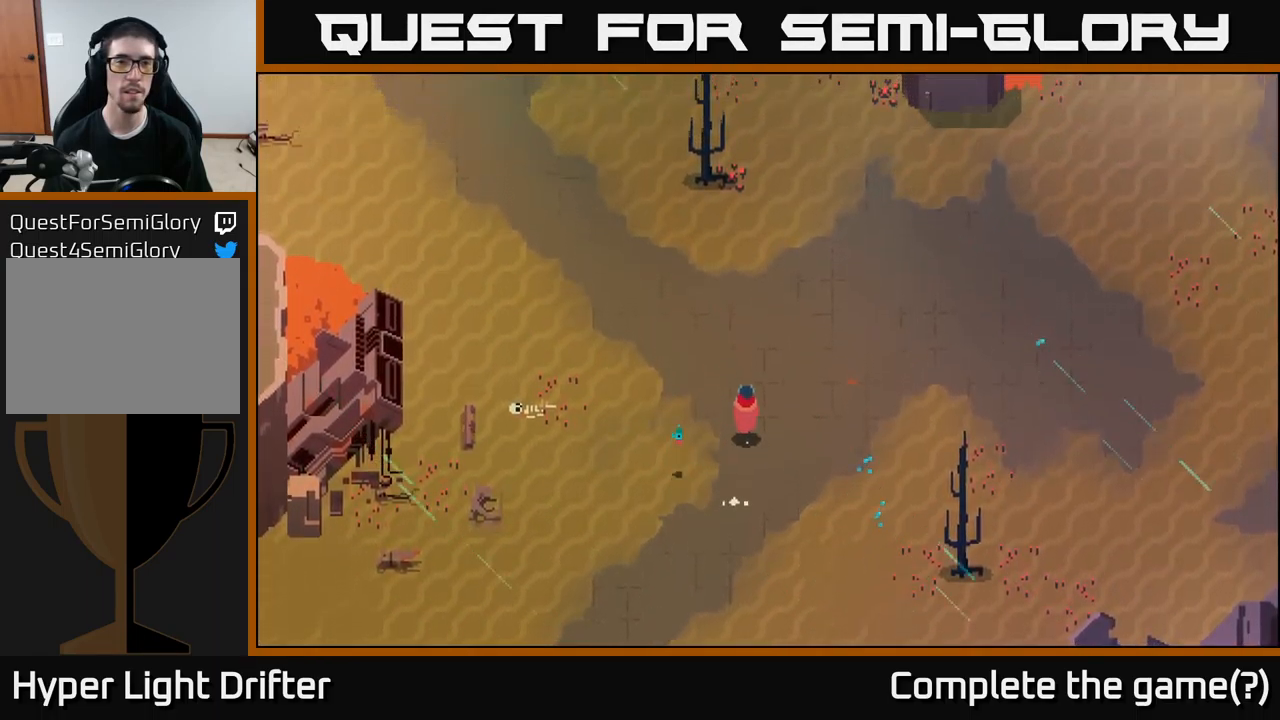
{"buttons": [], "left_stick": "up-right", "right_stick": "center", "events": [[417, "left_stick", "up-right"]]}
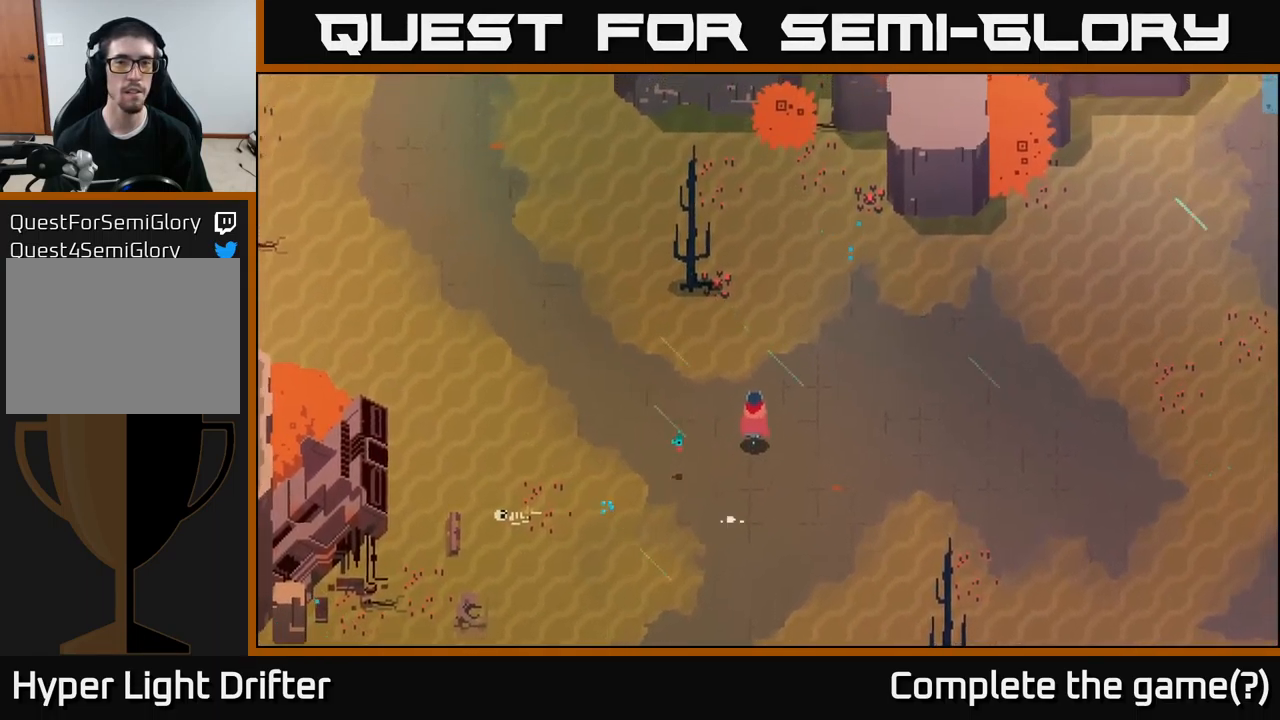
{"buttons": [], "left_stick": "up-right", "right_stick": "center", "events": []}
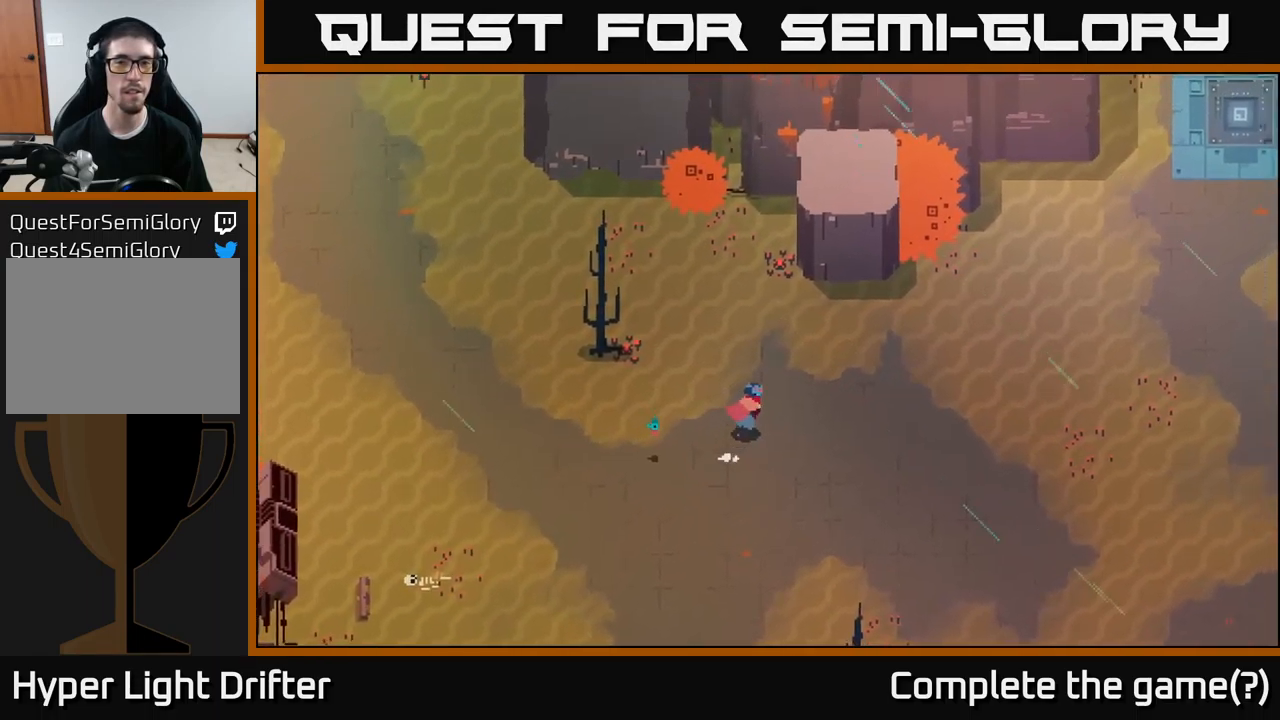
{"buttons": [], "left_stick": "right", "right_stick": "center", "events": [[401, "left_stick", "right"]]}
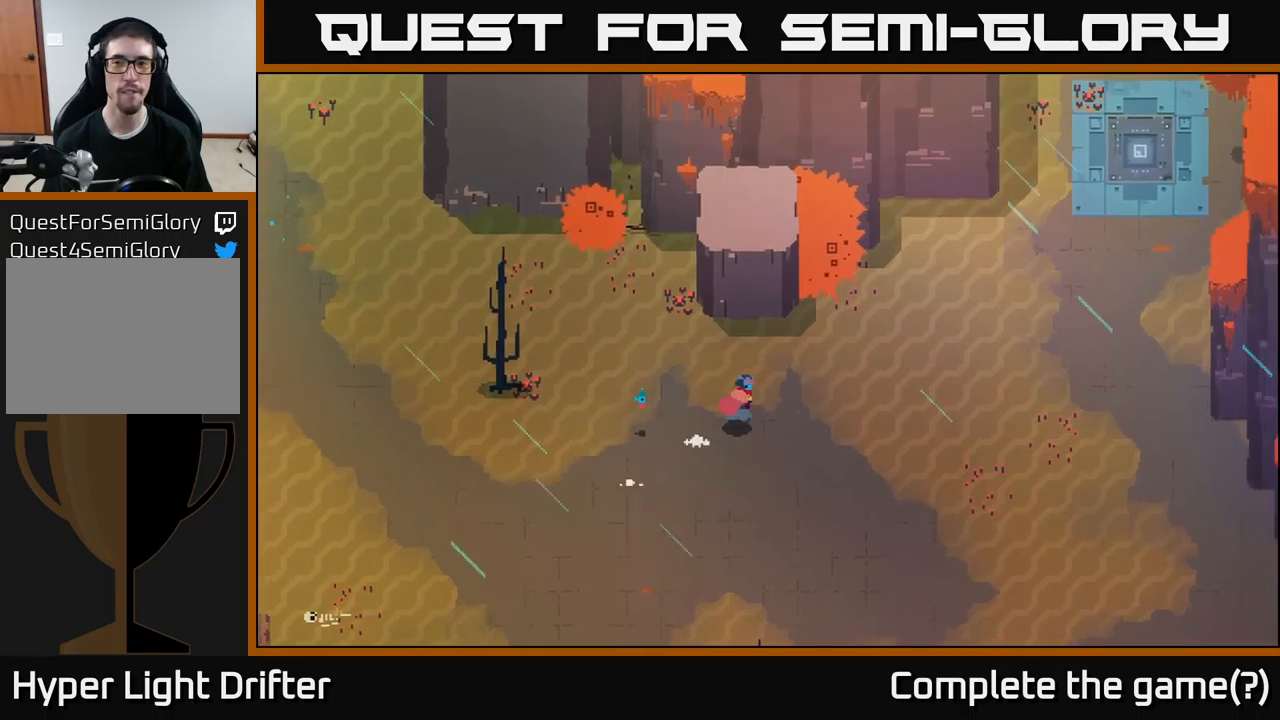
{"buttons": [], "left_stick": "down-right", "right_stick": "center", "events": [[250, "left_stick", "down-right"], [317, "A", "down"], [467, "A", "up"]]}
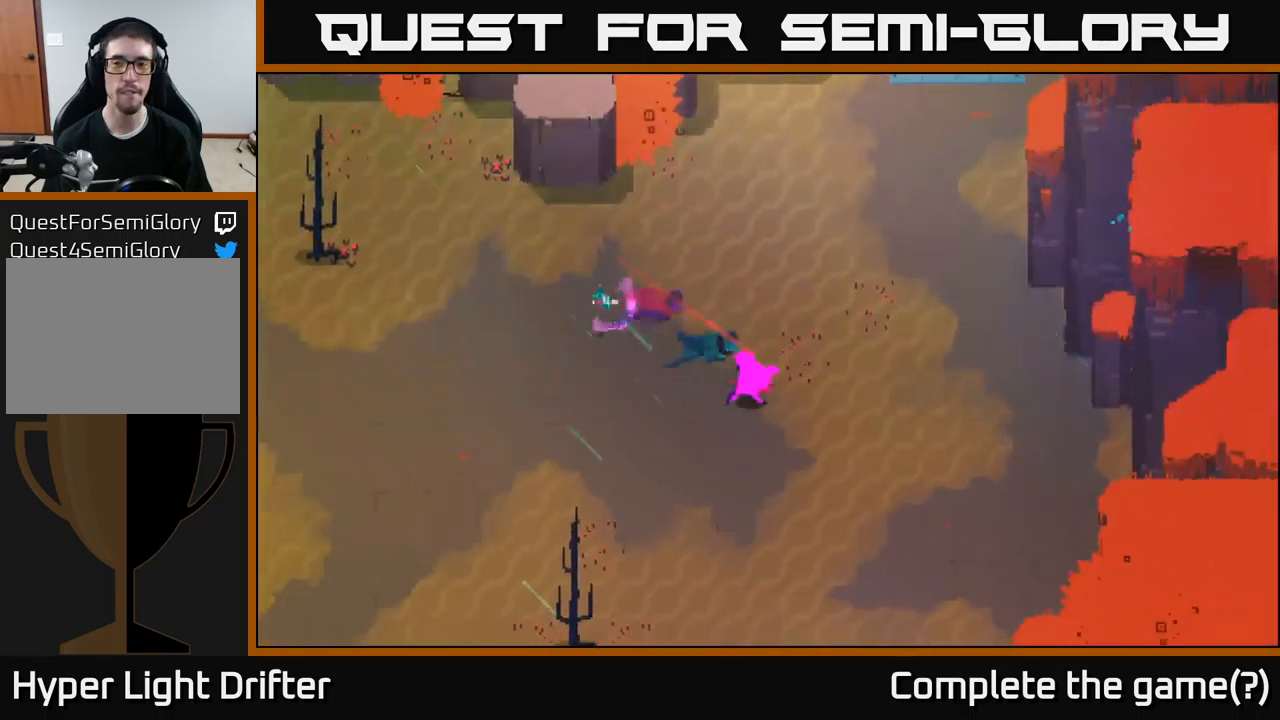
{"buttons": ["A"], "left_stick": "down", "right_stick": "center", "events": [[67, "A", "down"], [217, "A", "up"], [400, "left_stick", "down"], [433, "A", "down"]]}
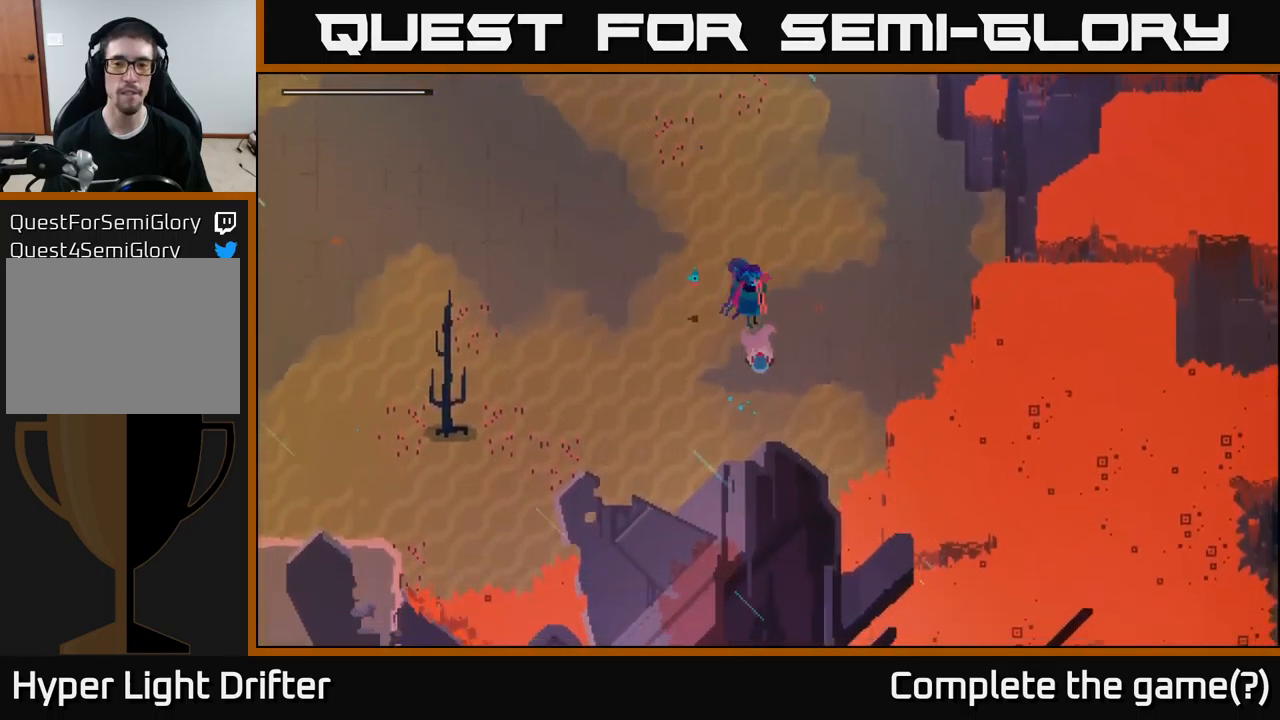
{"buttons": [], "left_stick": "center", "right_stick": "center", "events": [[100, "A", "up"], [333, "left_stick", "center"]]}
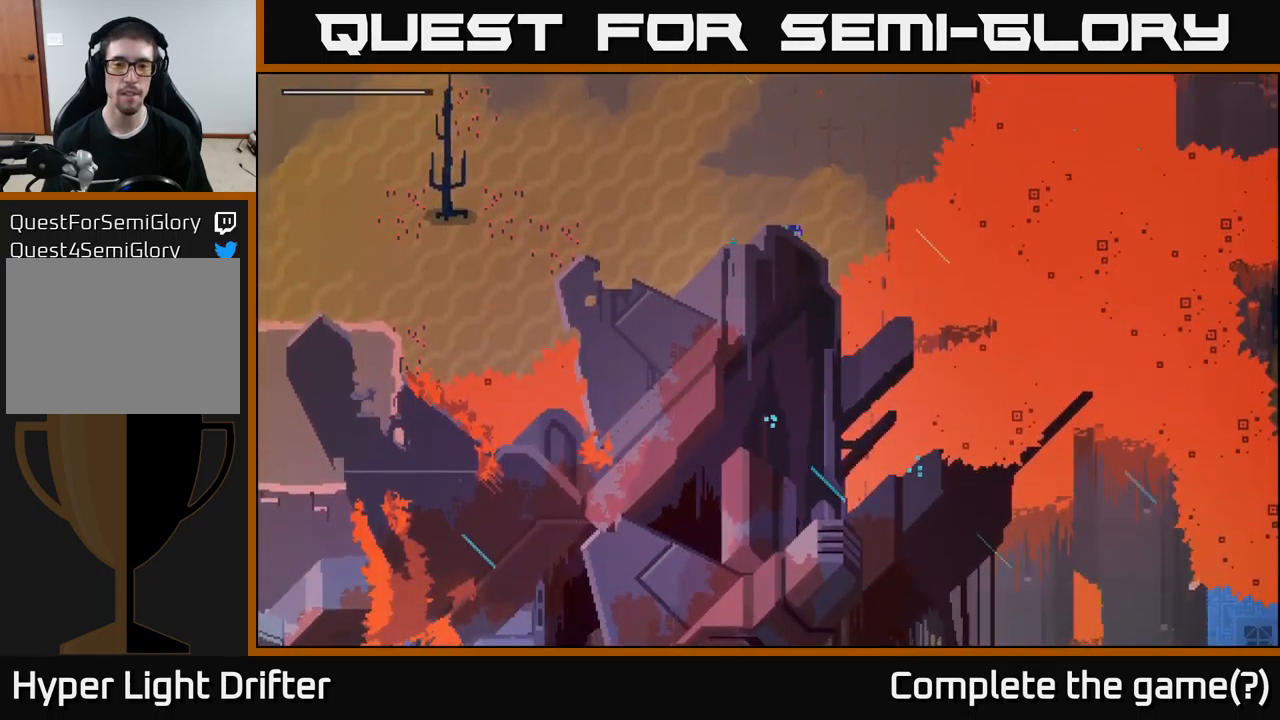
{"buttons": ["SELECT"], "left_stick": "center", "right_stick": "center", "events": [[400, "SELECT", "down"]]}
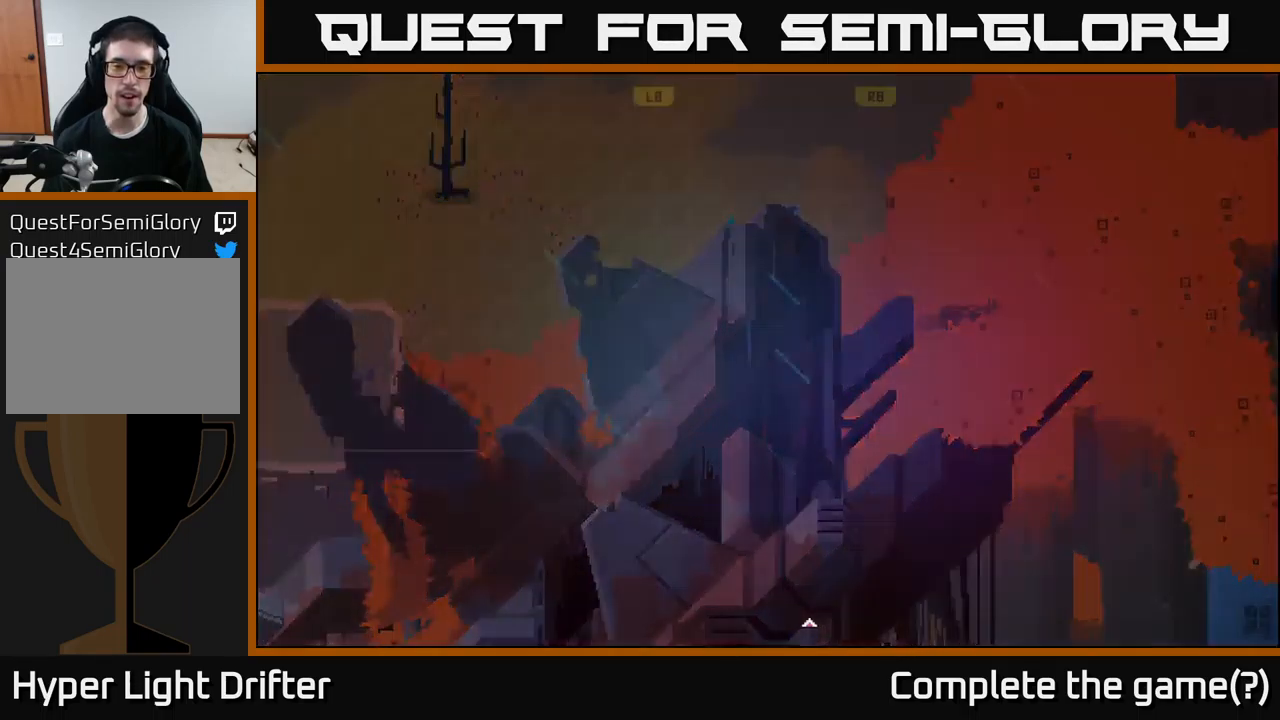
{"buttons": [], "left_stick": "center", "right_stick": "center", "events": [[83, "SELECT", "up"]]}
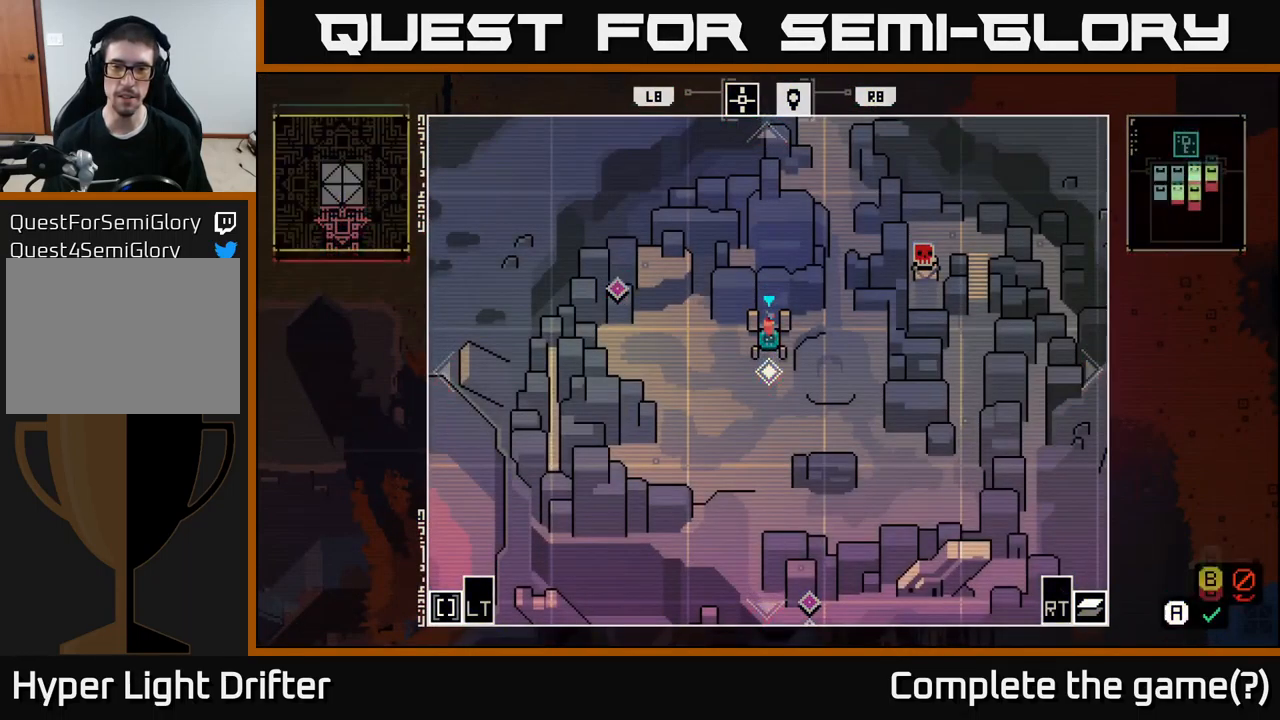
{"buttons": [], "left_stick": "down-right", "right_stick": "center", "events": [[250, "left_stick", "right"], [350, "left_stick", "down-right"]]}
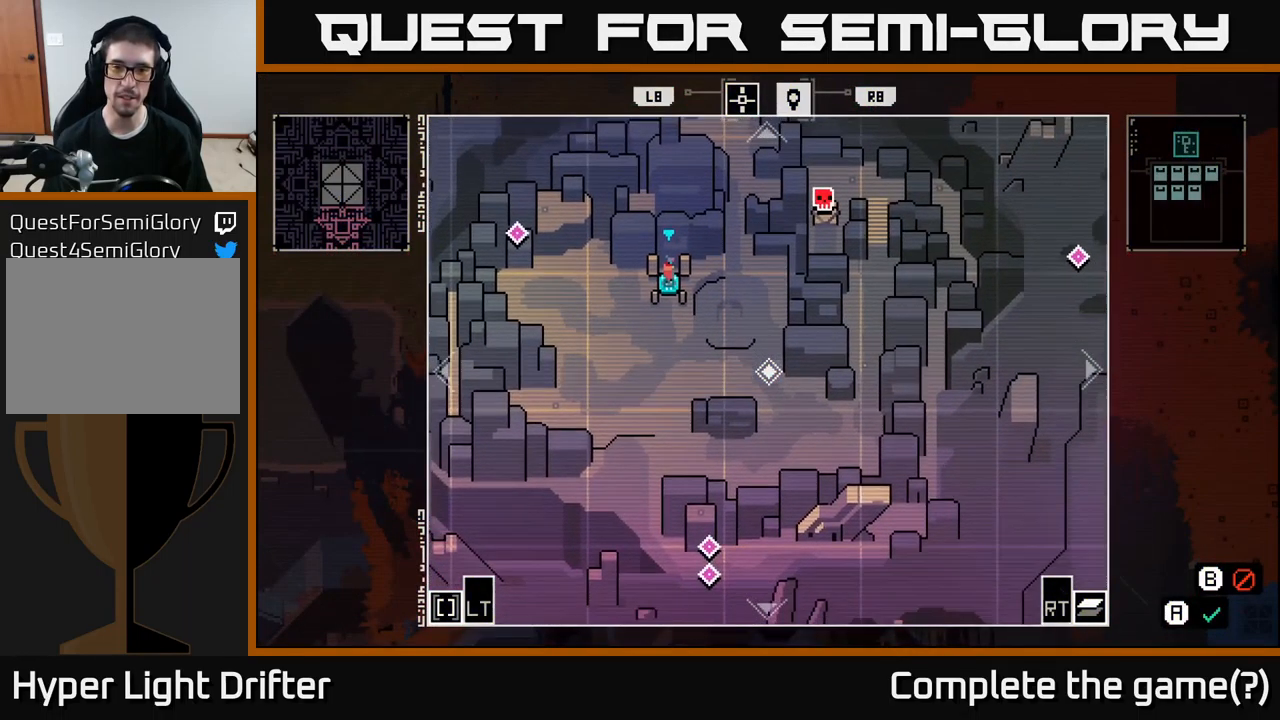
{"buttons": [], "left_stick": "center", "right_stick": "center", "events": [[133, "left_stick", "center"]]}
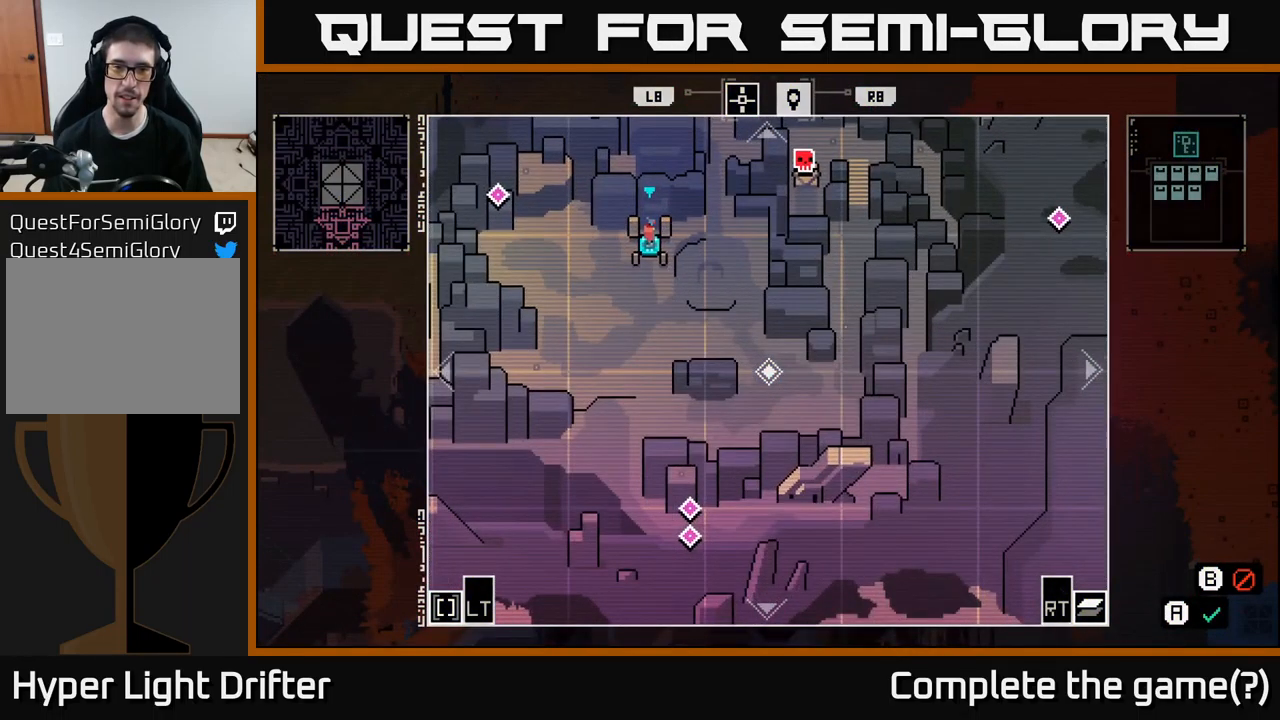
{"buttons": [], "left_stick": "center", "right_stick": "center", "events": [[133, "left_stick", "up"], [233, "left_stick", "up-left"], [333, "left_stick", "center"]]}
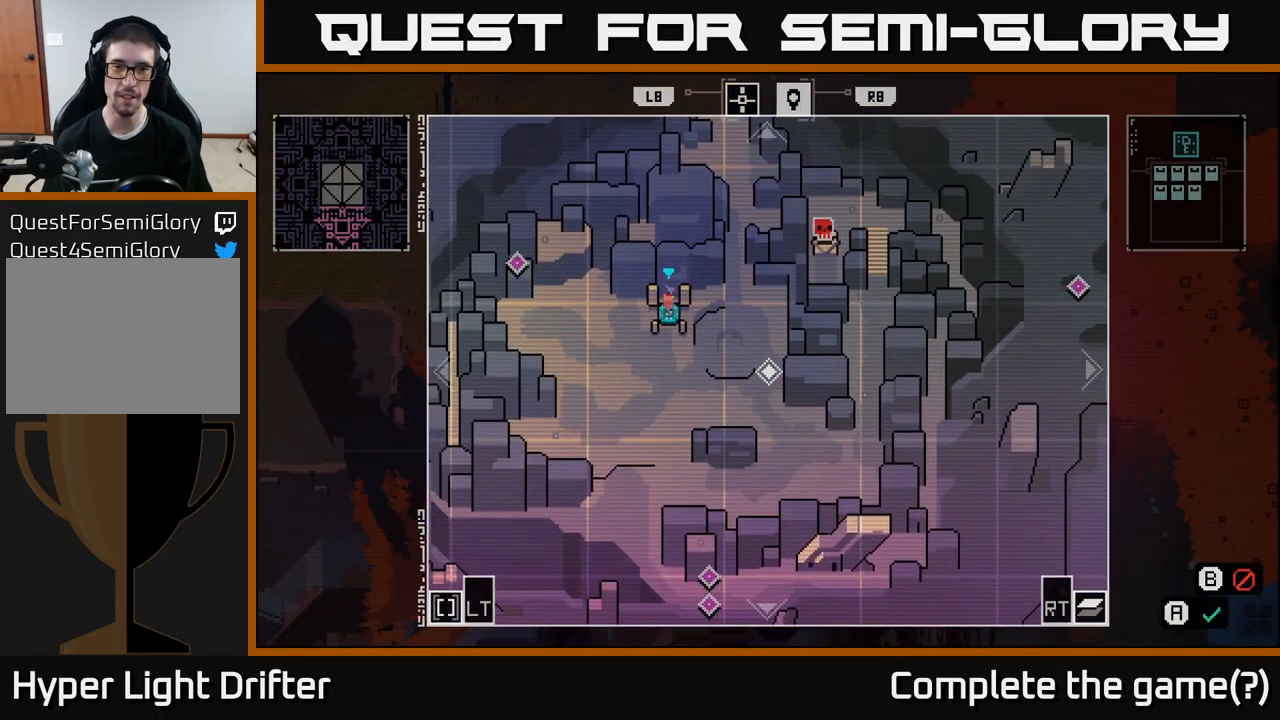
{"buttons": [], "left_stick": "center", "right_stick": "center", "events": []}